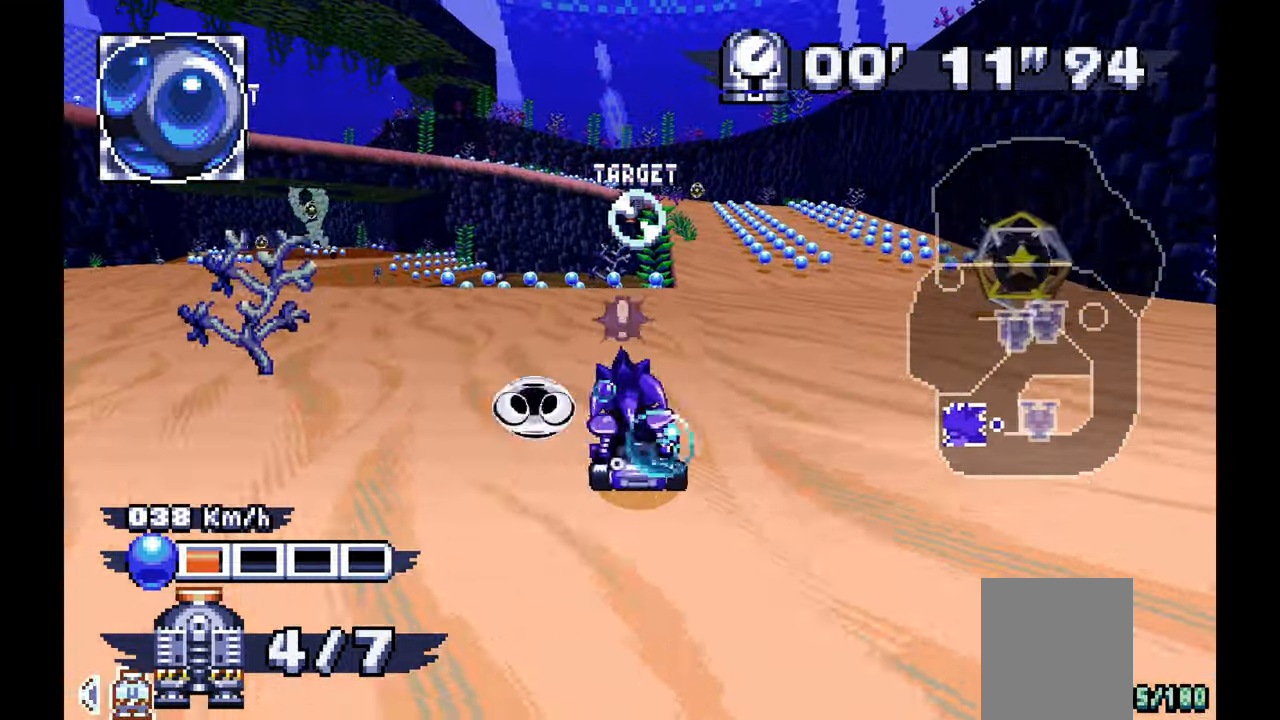
Gameplay with a controller; each line is a JSON object with the inputs held at the frame after it (dt_ms = milliseconds from this image to that frame). "events" lists button and stick changes between this image and that frame as [ms after this image, input, new state], when the widget could be followed in between. Not read: B C DPAD_DOWN DPAD_RIGHT DPAD_UP HOME L1 L3 R1 R3 SELECT START X Z.
{"dt_ms": 1000, "buttons": ["A"], "left_stick": "up"}
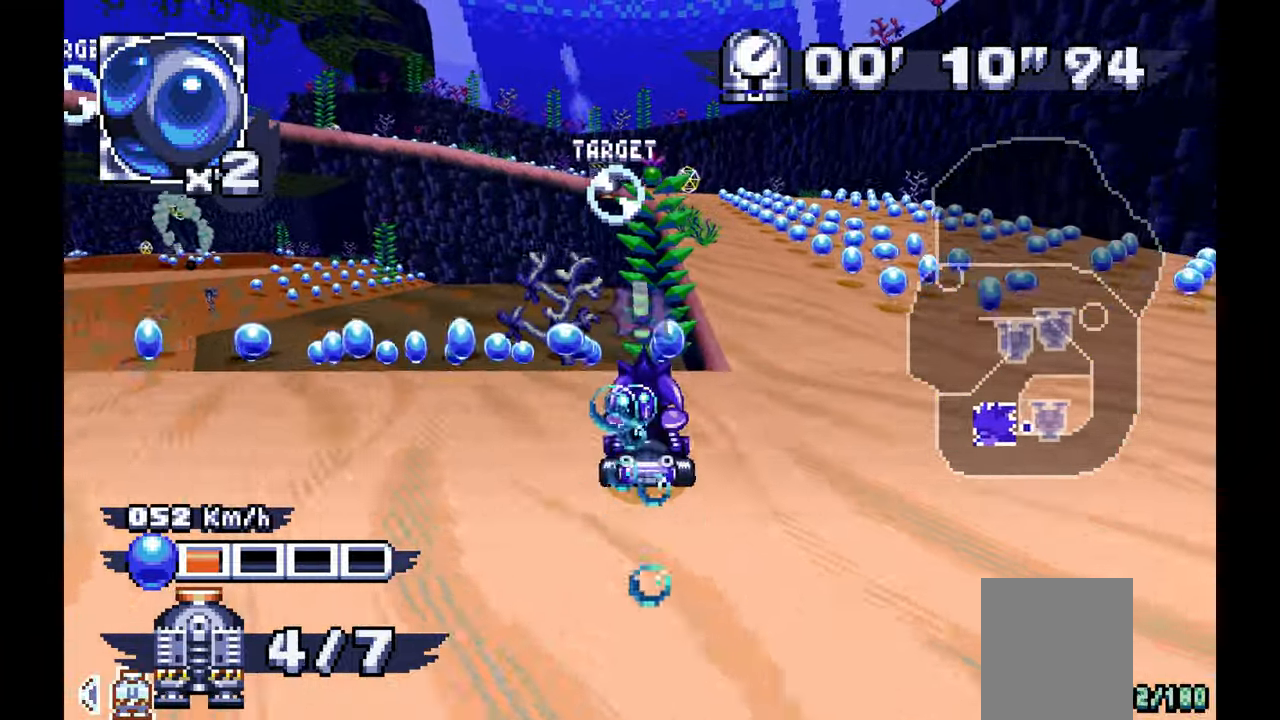
{"dt_ms": 500, "buttons": ["A"], "left_stick": "up-left"}
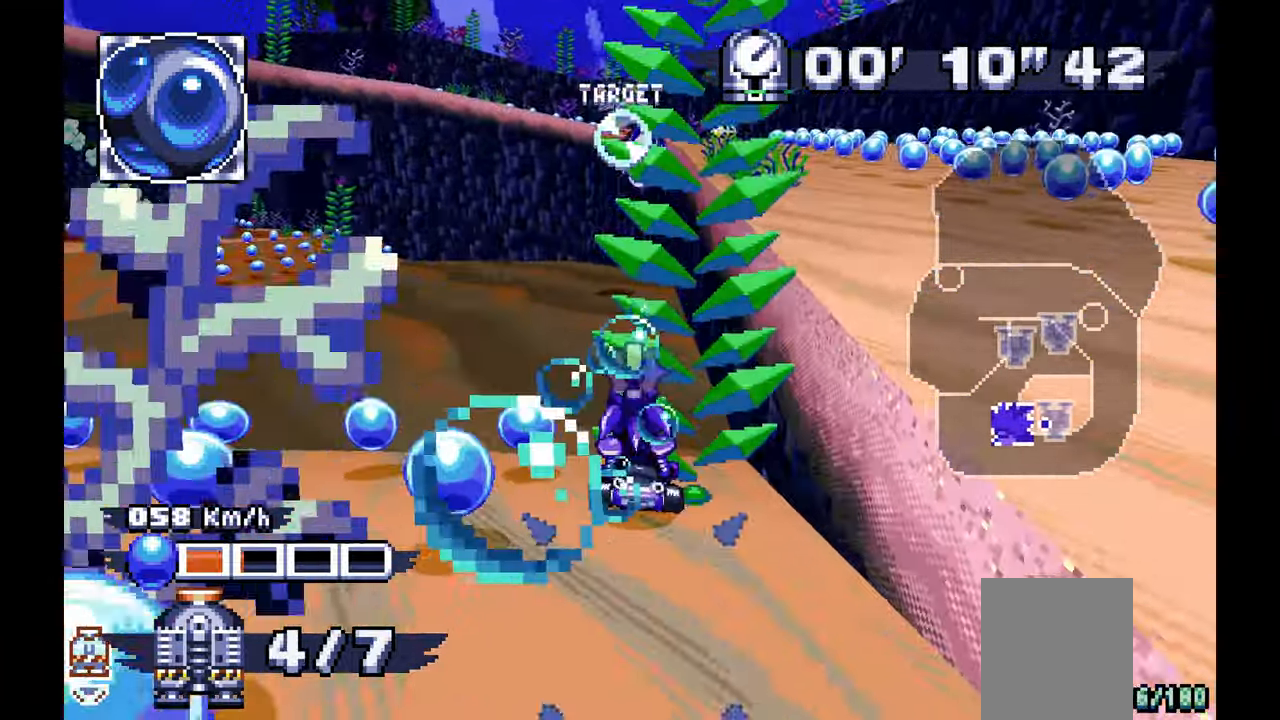
{"dt_ms": 500, "buttons": ["A"], "left_stick": "left"}
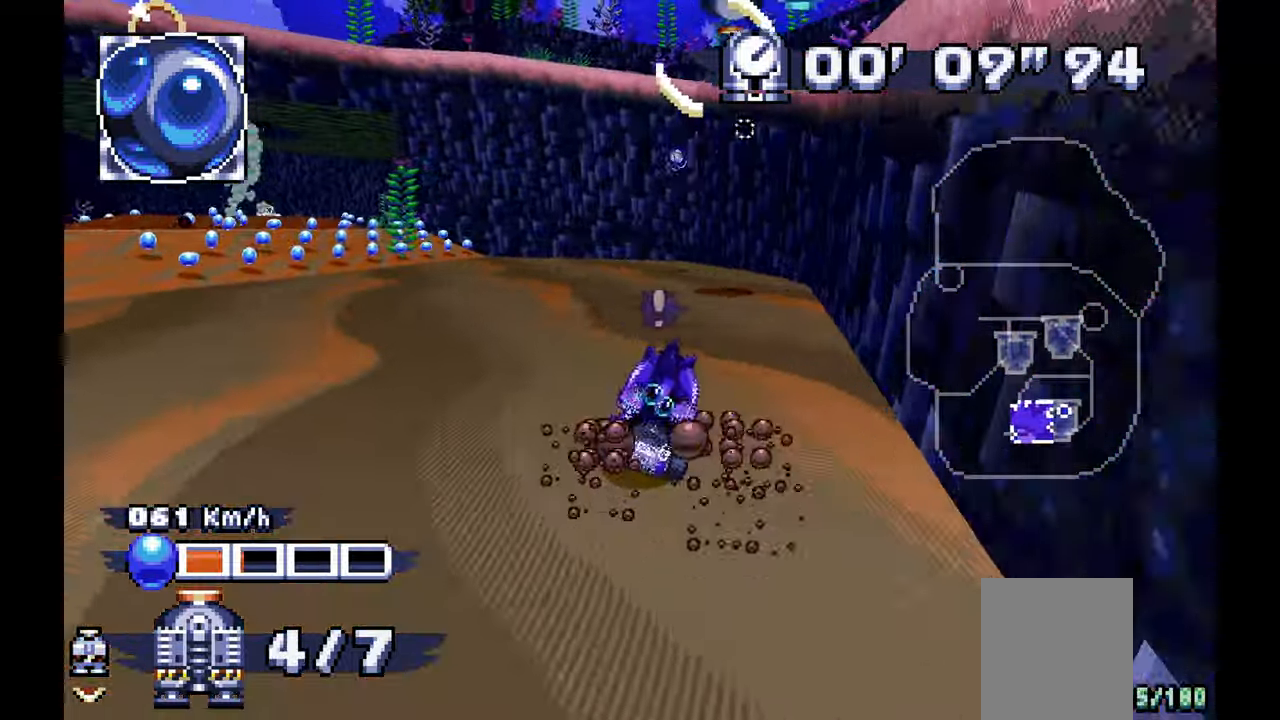
{"dt_ms": 1000, "buttons": ["A"], "left_stick": "left"}
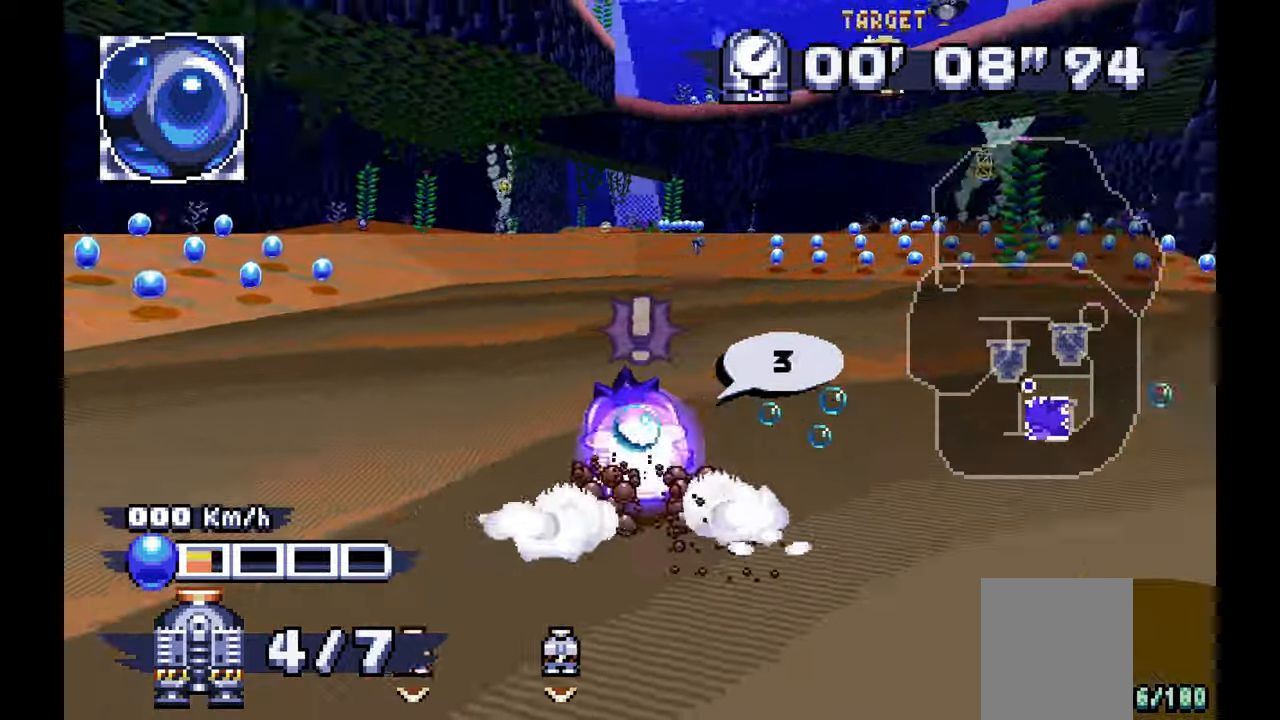
{"dt_ms": 500, "buttons": ["A"], "left_stick": "left", "events": [[183, "left_stick", "up-left"], [400, "left_stick", "left"]]}
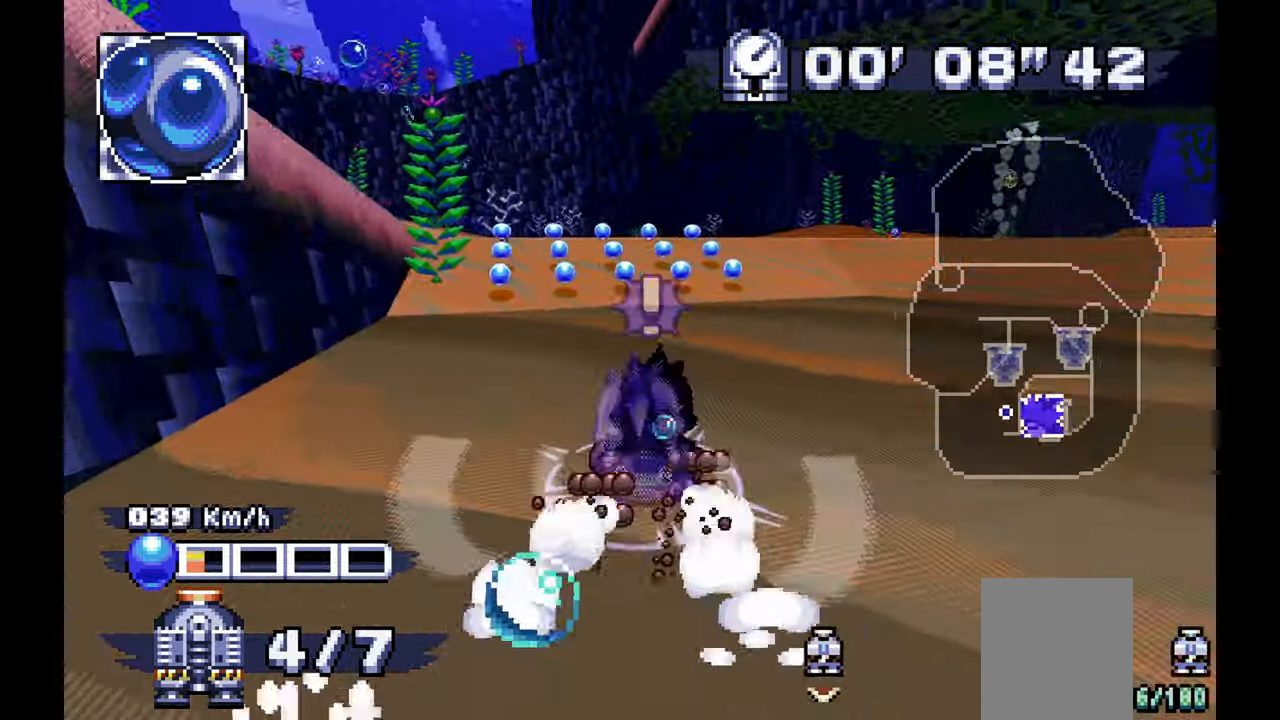
{"dt_ms": 1000, "buttons": ["A"], "left_stick": "left", "events": [[167, "left_stick", "right"], [250, "left_stick", "center"], [317, "left_stick", "left"]]}
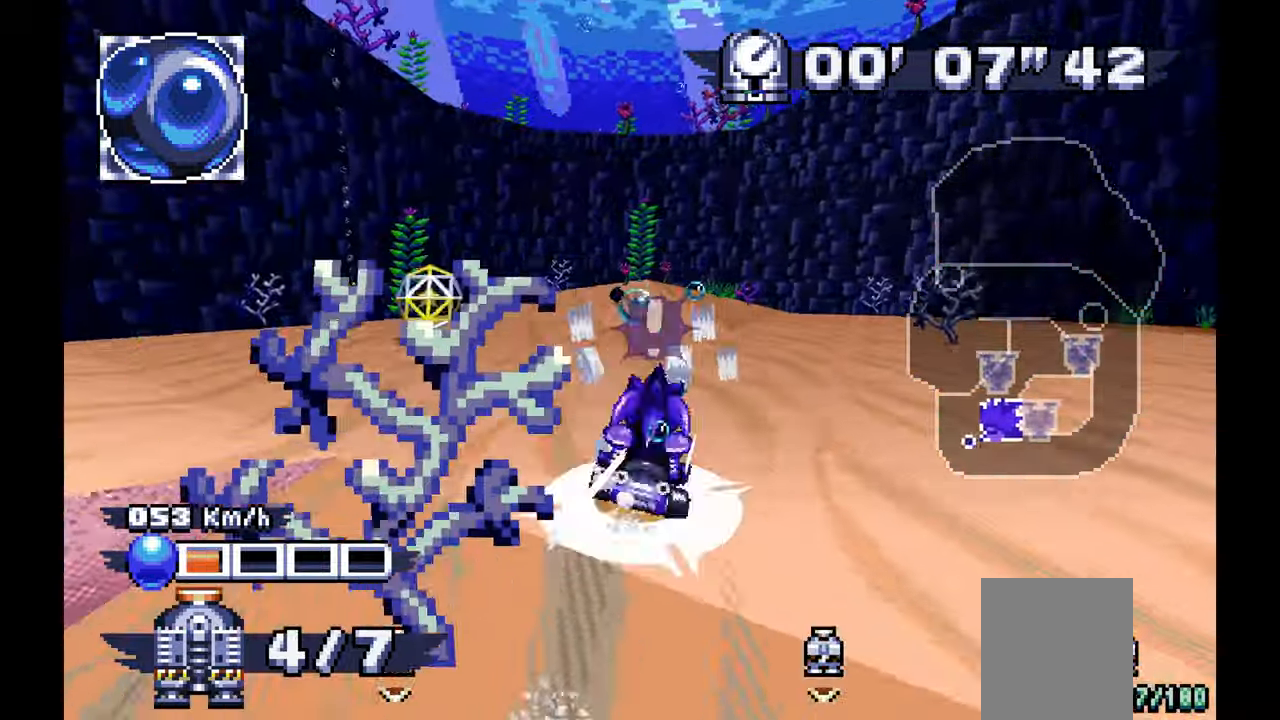
{"dt_ms": 500, "buttons": ["A"], "left_stick": "left", "events": []}
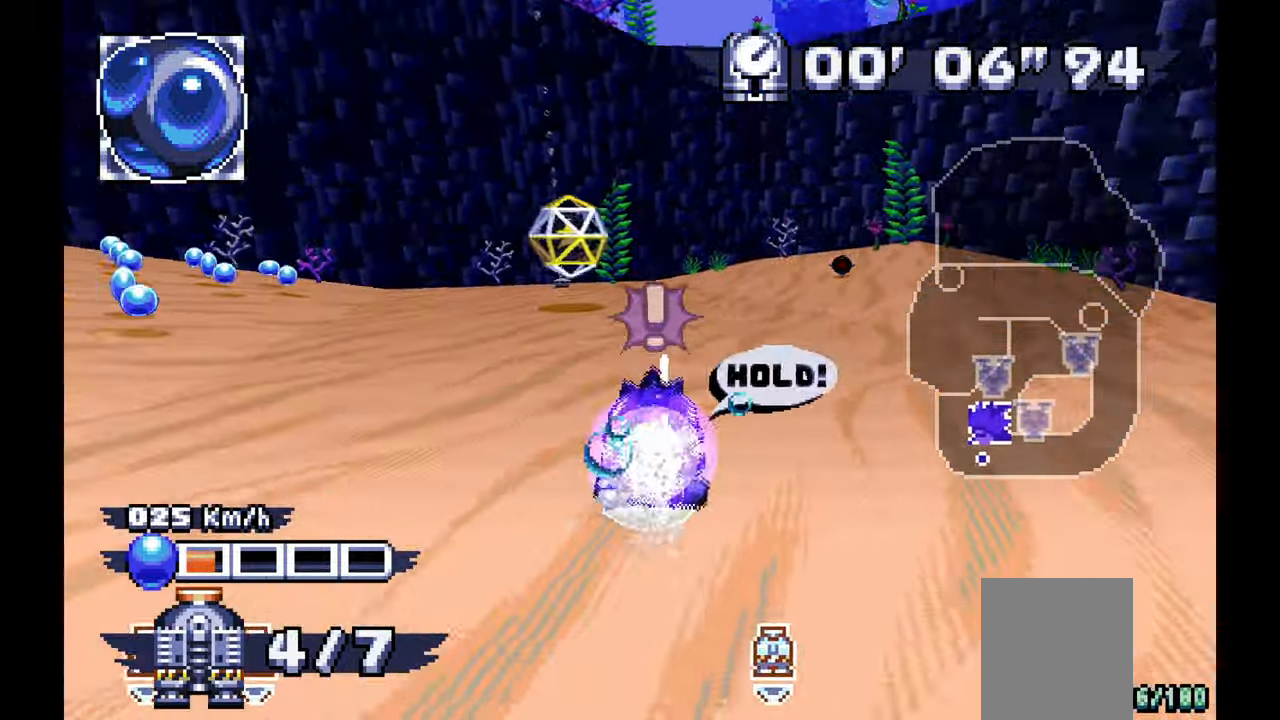
{"dt_ms": 500, "buttons": ["A"], "left_stick": "center", "events": [[417, "left_stick", "center"]]}
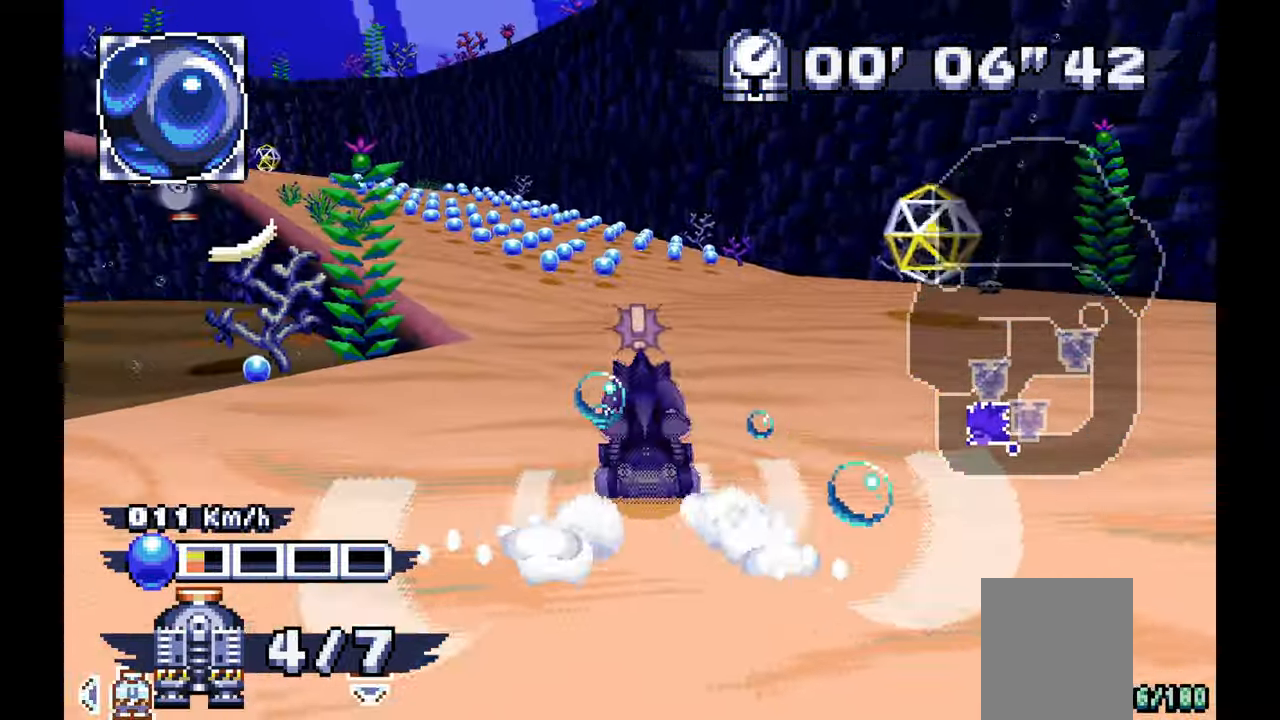
{"dt_ms": 500, "buttons": ["A"], "left_stick": "center", "events": [[117, "left_stick", "left"], [350, "left_stick", "center"]]}
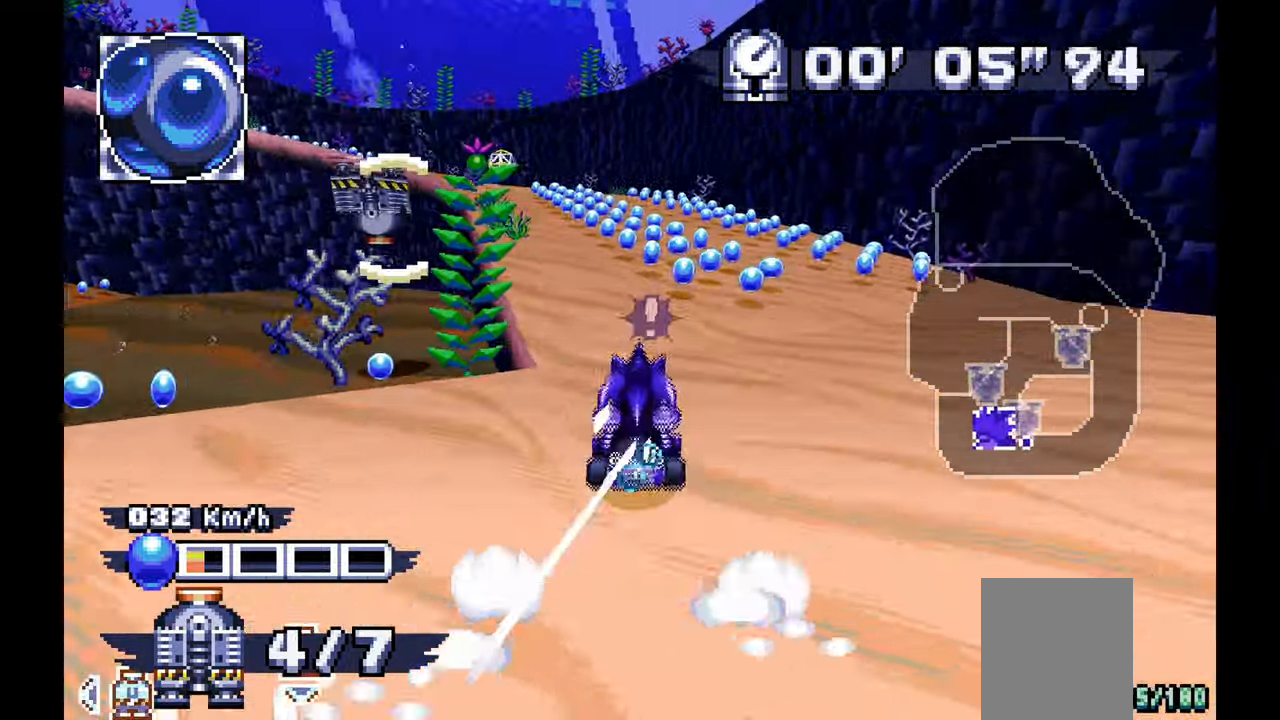
{"dt_ms": 500, "buttons": ["A"], "left_stick": "left", "events": [[150, "left_stick", "left"]]}